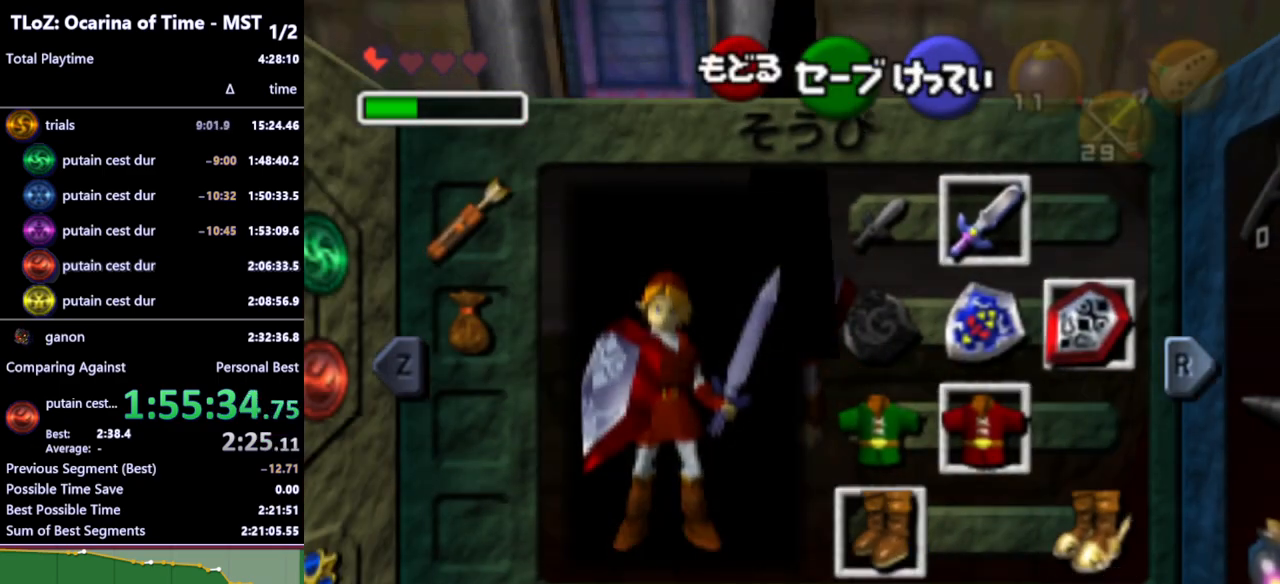
Gameplay with a controller (Nintendo layout); each line is a JSON object with the inputs held at the frame after it. "events" lists button and stick changes between this image and that frame as [ms after this image, input, new state], when the widget could be followed in between. Not read: L3 R3.
{"buttons": [], "left_stick": "up", "right_stick": "center", "events": [[233, "START", "down"], [367, "START", "up"], [500, "left_stick", "up"]]}
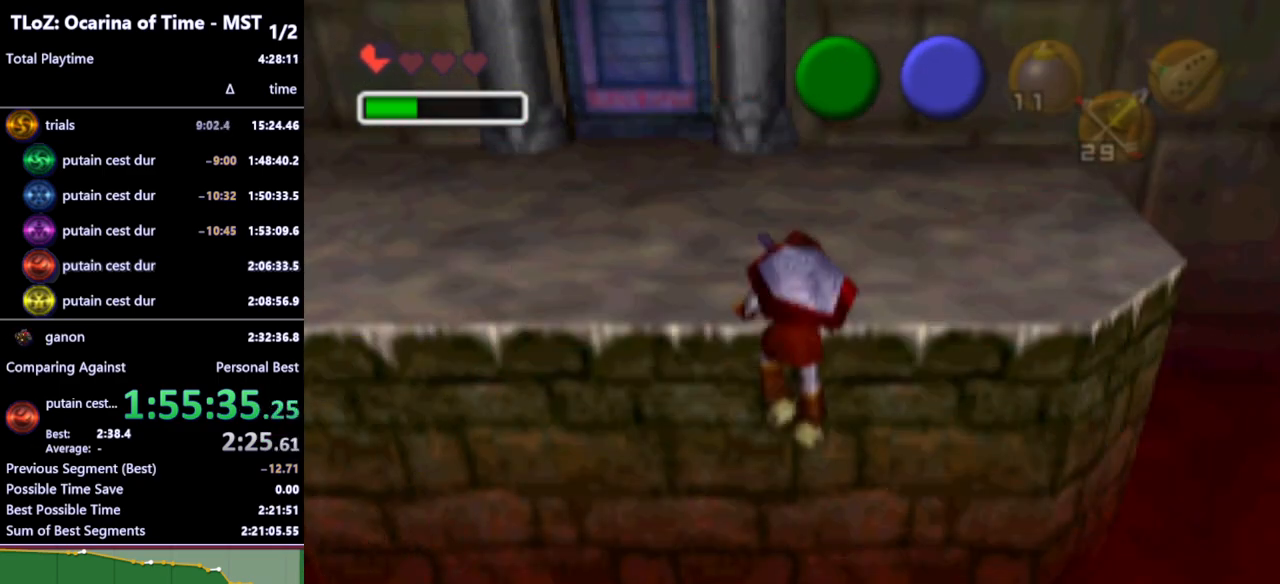
{"buttons": [], "left_stick": "up-left", "right_stick": "center", "events": [[300, "left_stick", "up-left"]]}
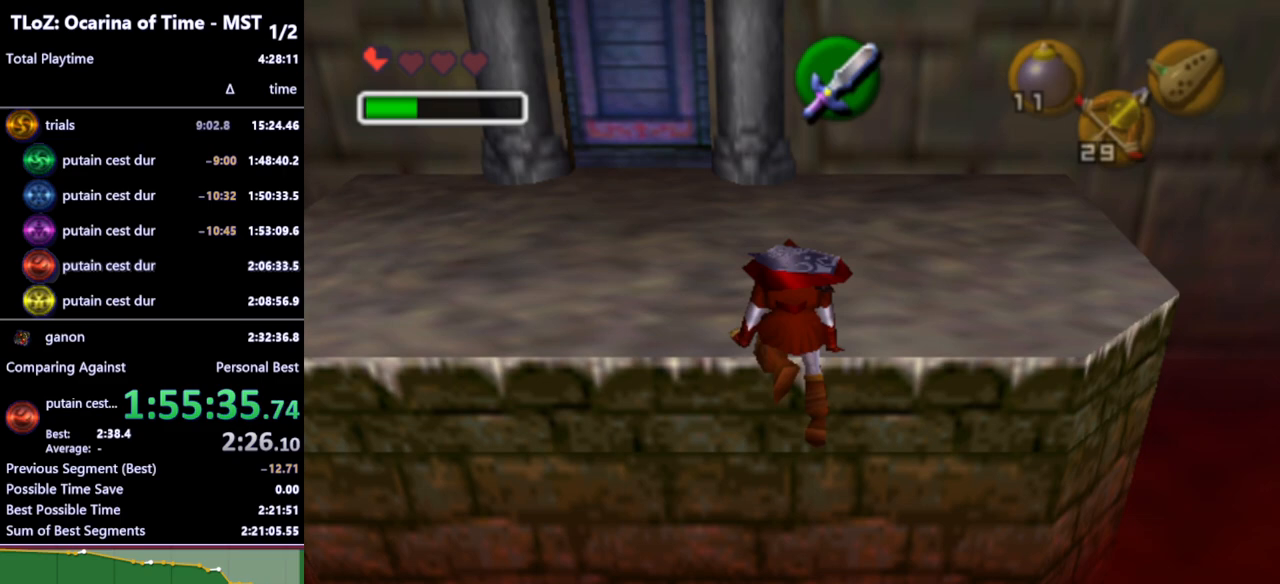
{"buttons": ["A"], "left_stick": "up-left", "right_stick": "center", "events": [[500, "A", "down"]]}
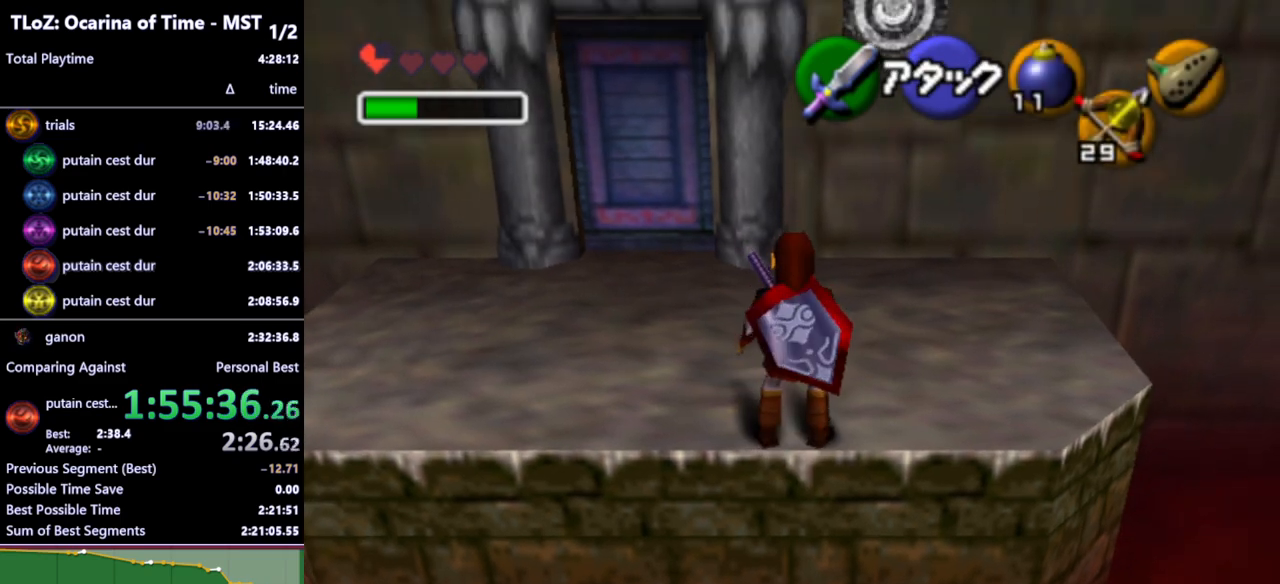
{"buttons": [], "left_stick": "up-left", "right_stick": "center", "events": [[67, "A", "up"]]}
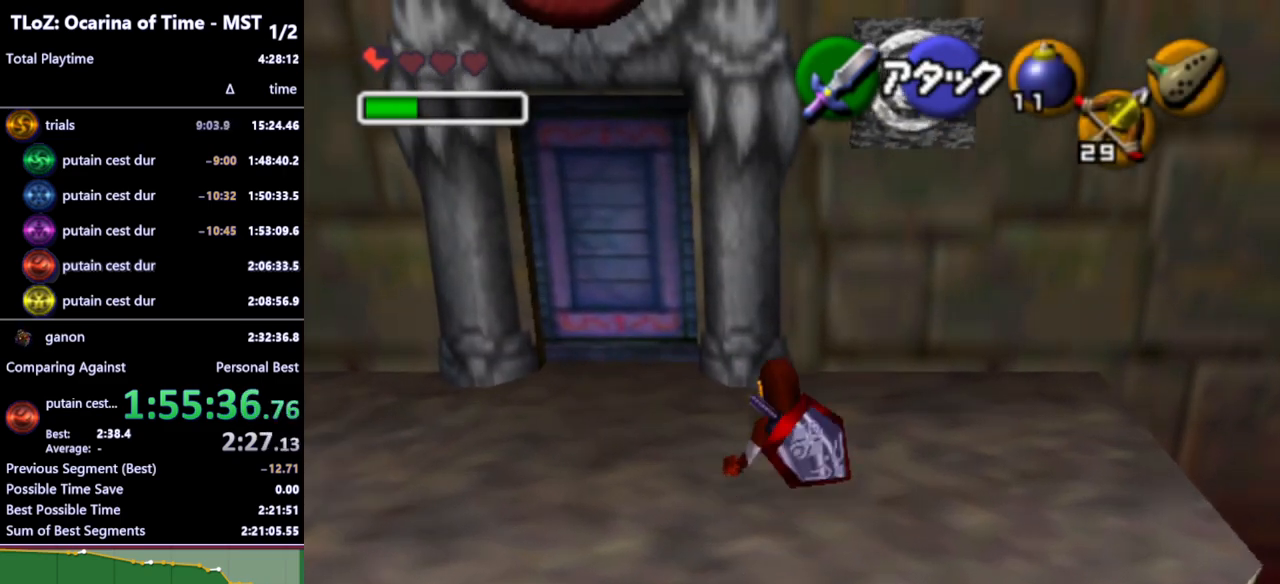
{"buttons": [], "left_stick": "up", "right_stick": "center", "events": [[67, "left_stick", "left"], [367, "left_stick", "up-left"], [467, "left_stick", "up"]]}
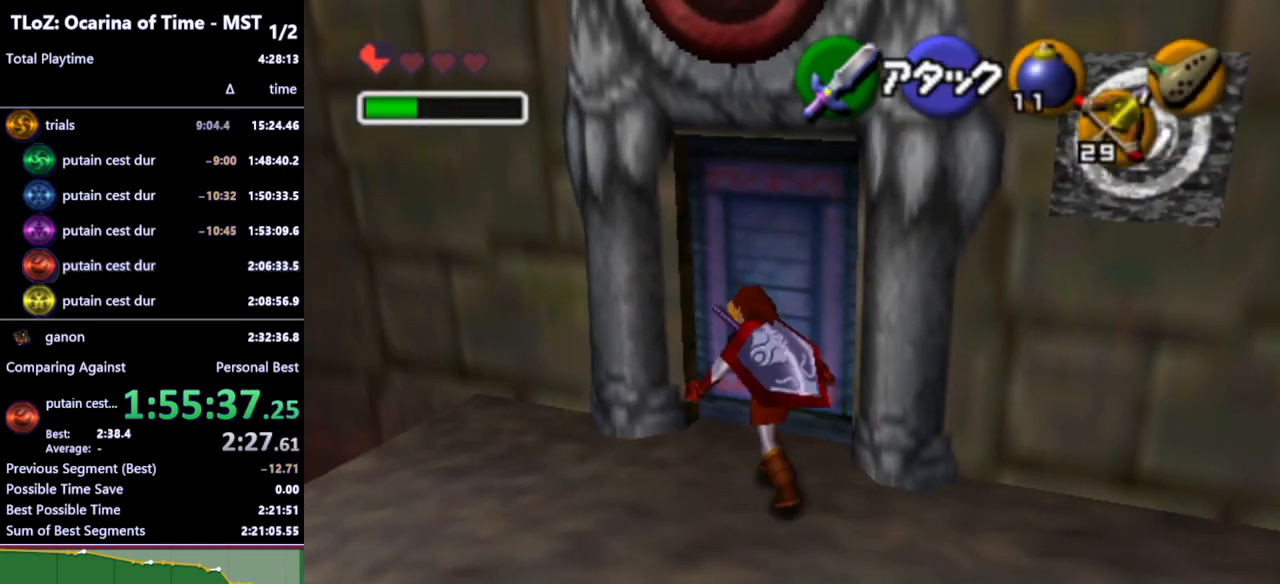
{"buttons": [], "left_stick": "center", "right_stick": "center", "events": [[133, "A", "down"], [200, "A", "up"], [200, "left_stick", "center"], [267, "A", "down"], [333, "A", "up"]]}
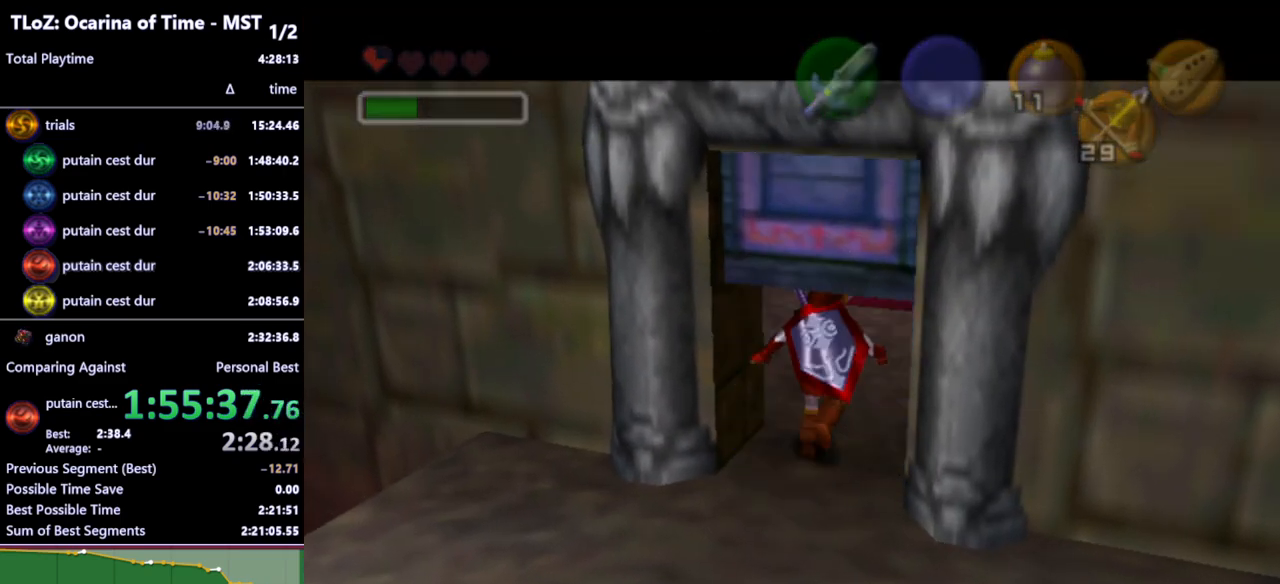
{"buttons": [], "left_stick": "center", "right_stick": "center", "events": []}
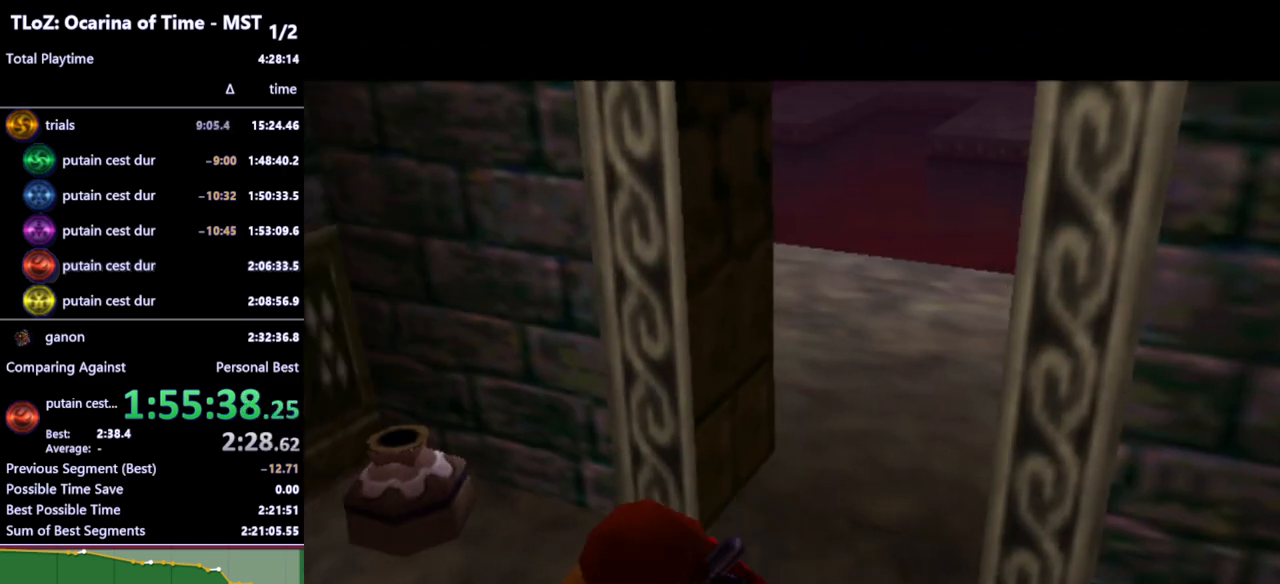
{"buttons": [], "left_stick": "center", "right_stick": "center", "events": []}
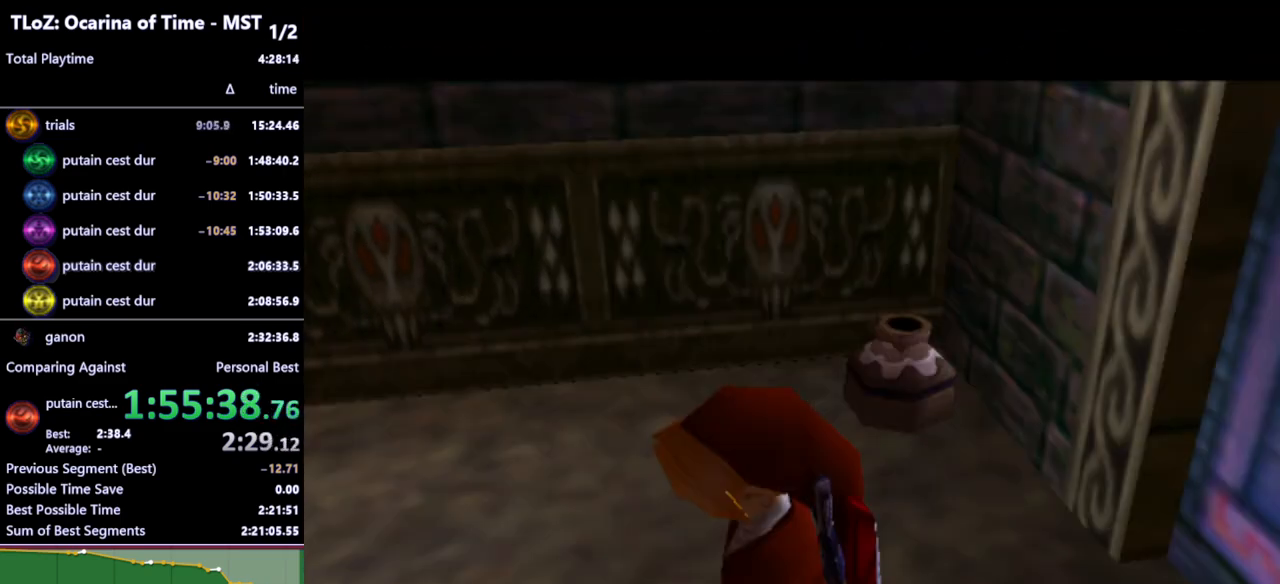
{"buttons": [], "left_stick": "right", "right_stick": "center", "events": [[333, "left_stick", "right"]]}
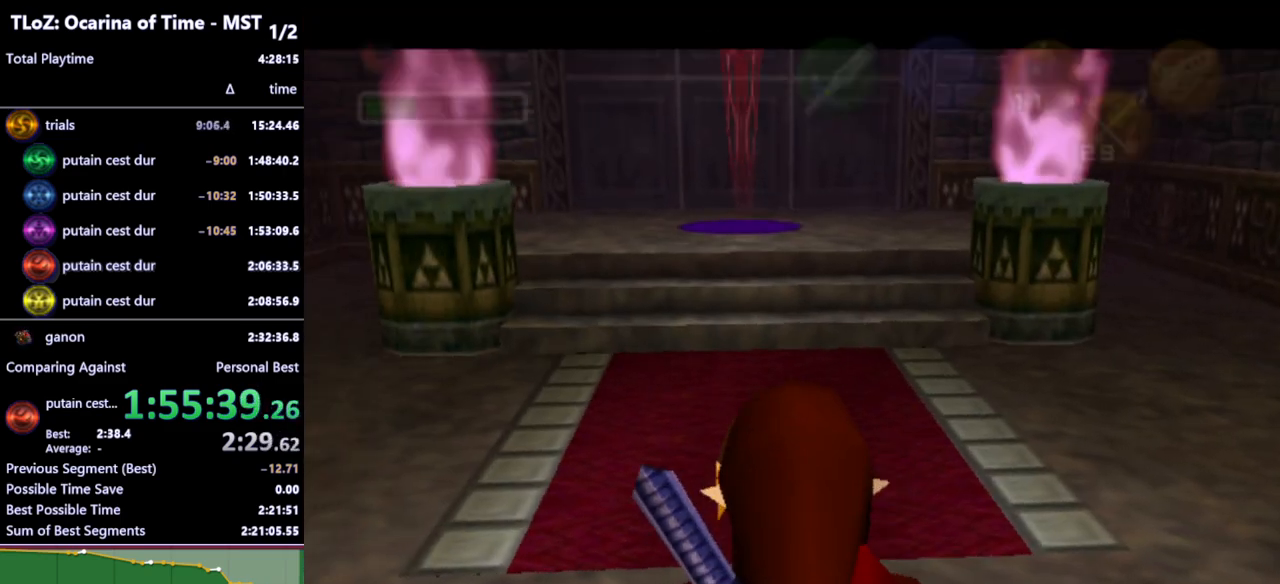
{"buttons": ["B", "R1"], "left_stick": "center", "right_stick": "center", "events": [[167, "B", "down"], [300, "B", "up"], [300, "R1", "down"], [433, "B", "down"], [500, "left_stick", "center"]]}
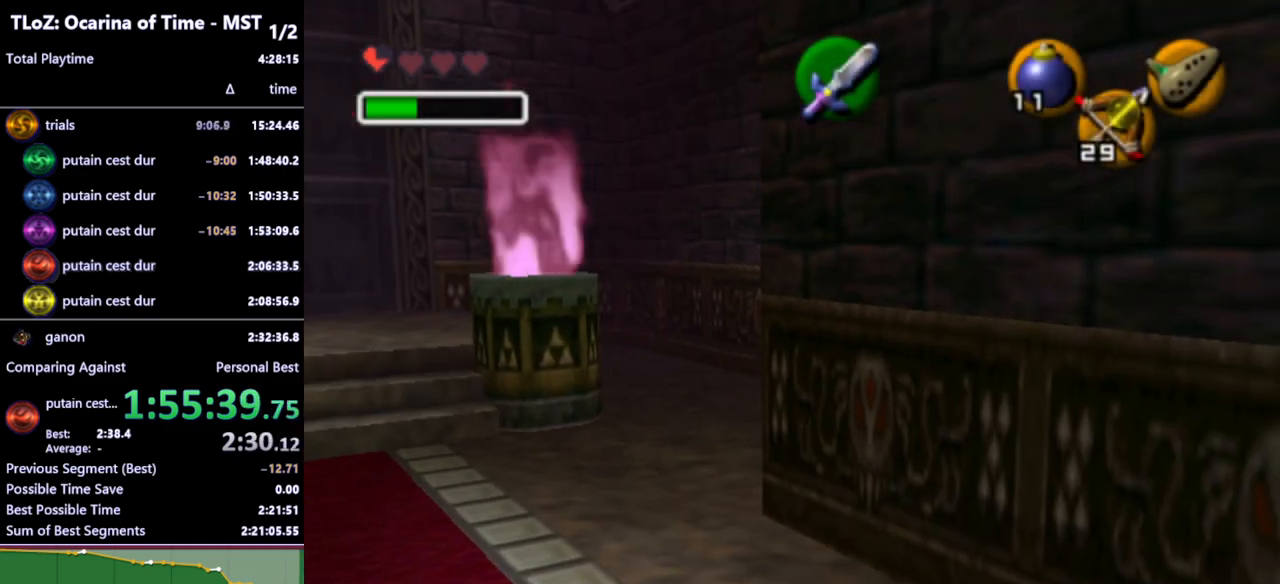
{"buttons": [], "left_stick": "center", "right_stick": "center", "events": [[67, "B", "up"], [167, "R1", "up"], [300, "L1", "down"], [467, "L1", "up"]]}
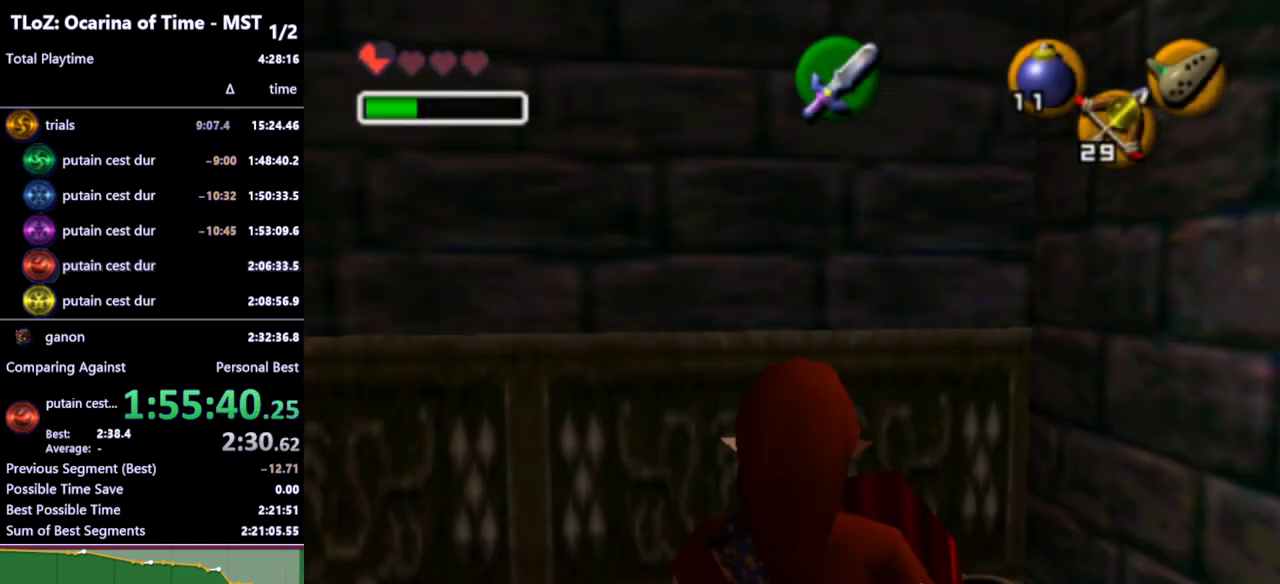
{"buttons": [], "left_stick": "center", "right_stick": "center", "events": [[200, "left_stick", "up-right"], [300, "B", "down"], [367, "B", "up"], [467, "left_stick", "center"]]}
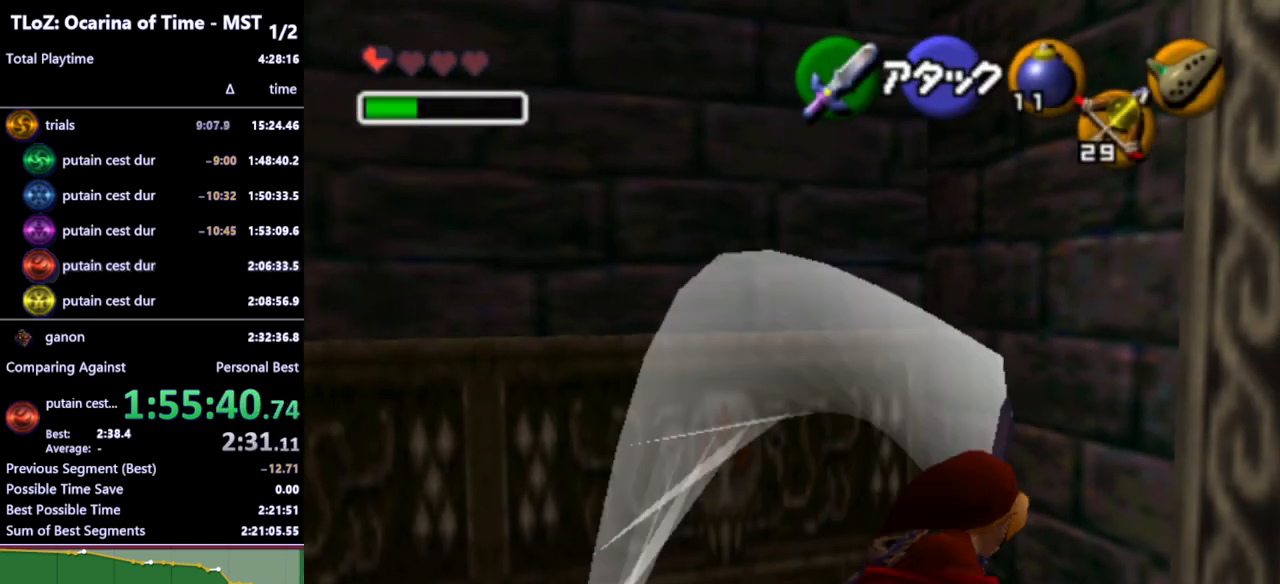
{"buttons": [], "left_stick": "down-left", "right_stick": "center", "events": [[100, "left_stick", "down-left"]]}
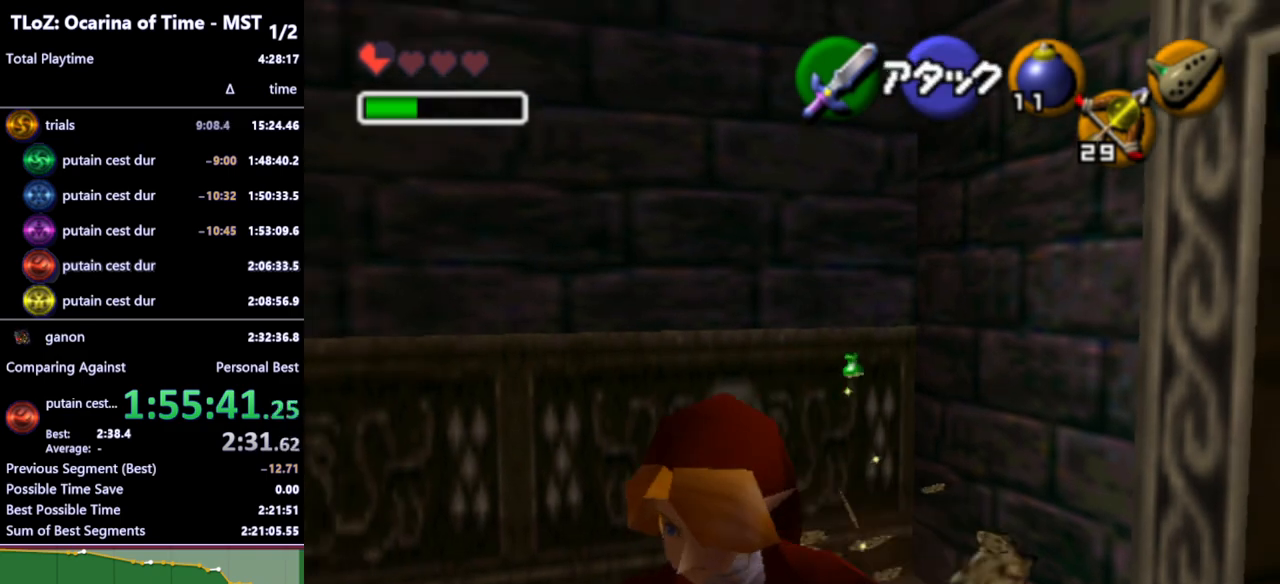
{"buttons": [], "left_stick": "right", "right_stick": "center", "events": [[33, "left_stick", "center"], [367, "left_stick", "right"]]}
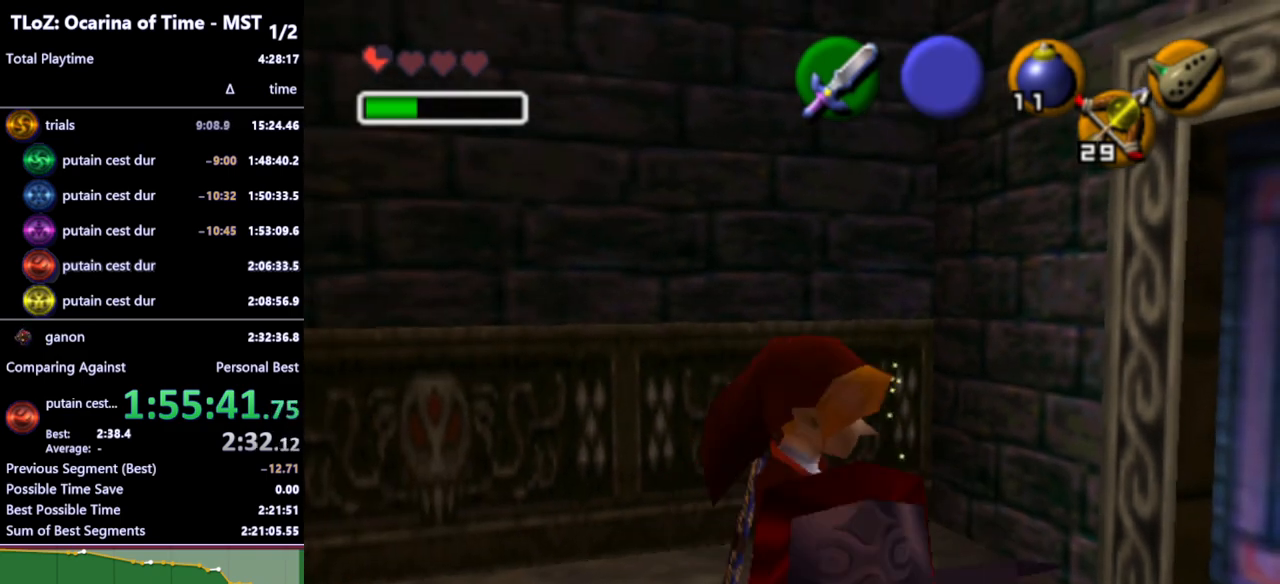
{"buttons": [], "left_stick": "center", "right_stick": "center", "events": [[133, "R1", "down"], [233, "B", "down"], [333, "B", "up"], [333, "left_stick", "center"], [367, "R1", "up"]]}
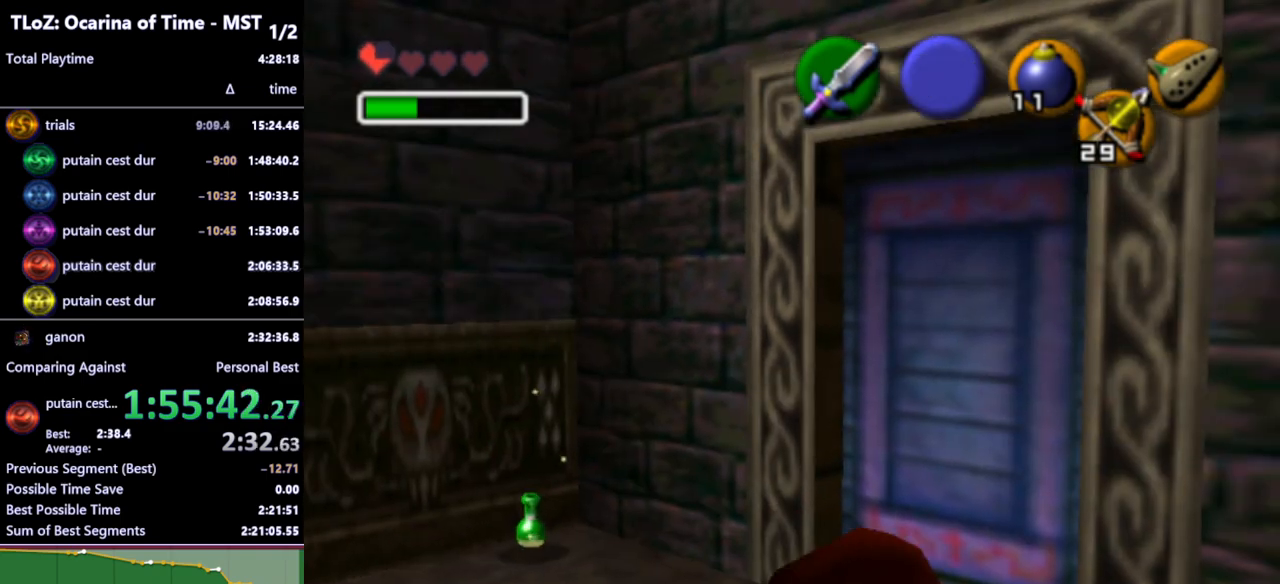
{"buttons": [], "left_stick": "right", "right_stick": "center", "events": [[233, "left_stick", "right"]]}
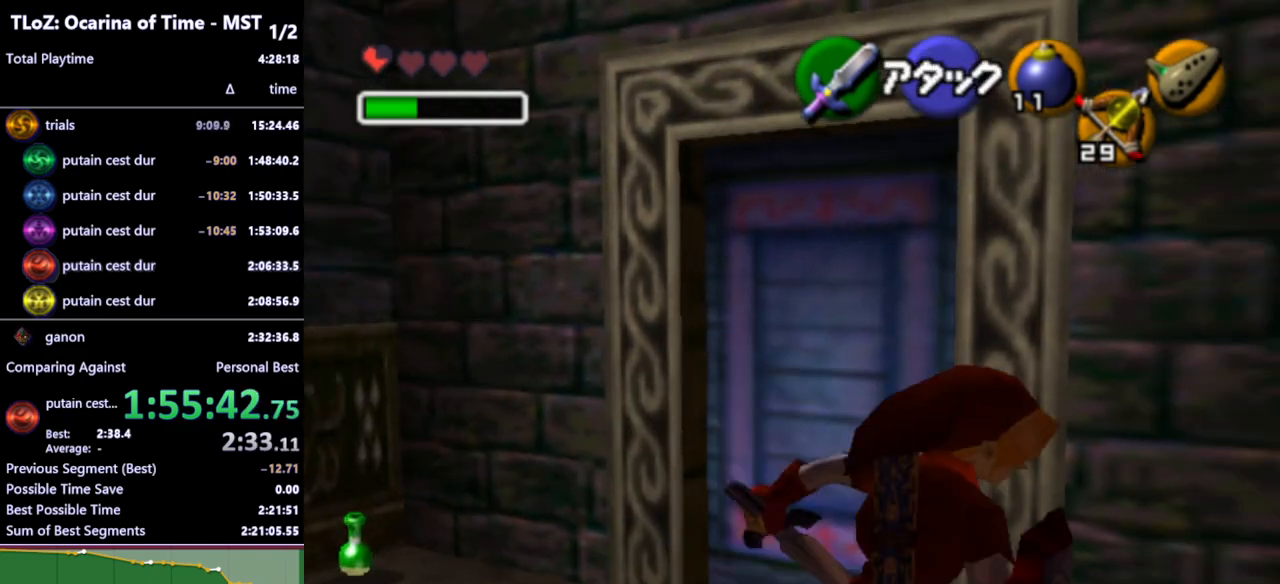
{"buttons": [], "left_stick": "right", "right_stick": "center", "events": [[33, "left_stick", "center"], [467, "left_stick", "right"]]}
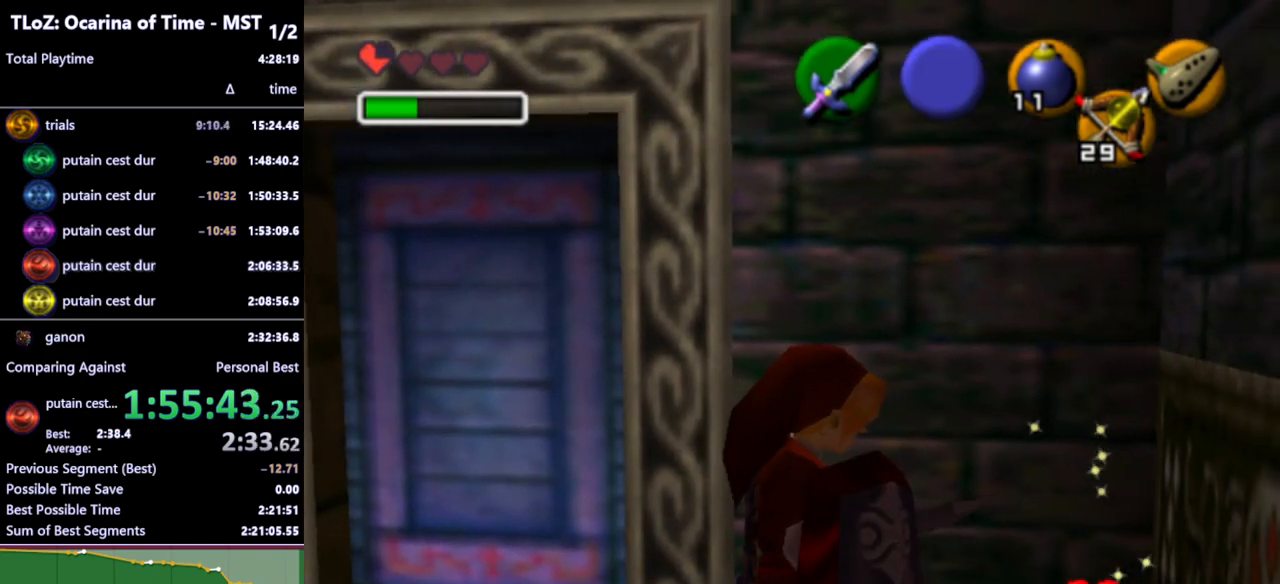
{"buttons": [], "left_stick": "down-left", "right_stick": "center", "events": [[100, "left_stick", "down-right"], [333, "left_stick", "center"], [467, "left_stick", "down-left"]]}
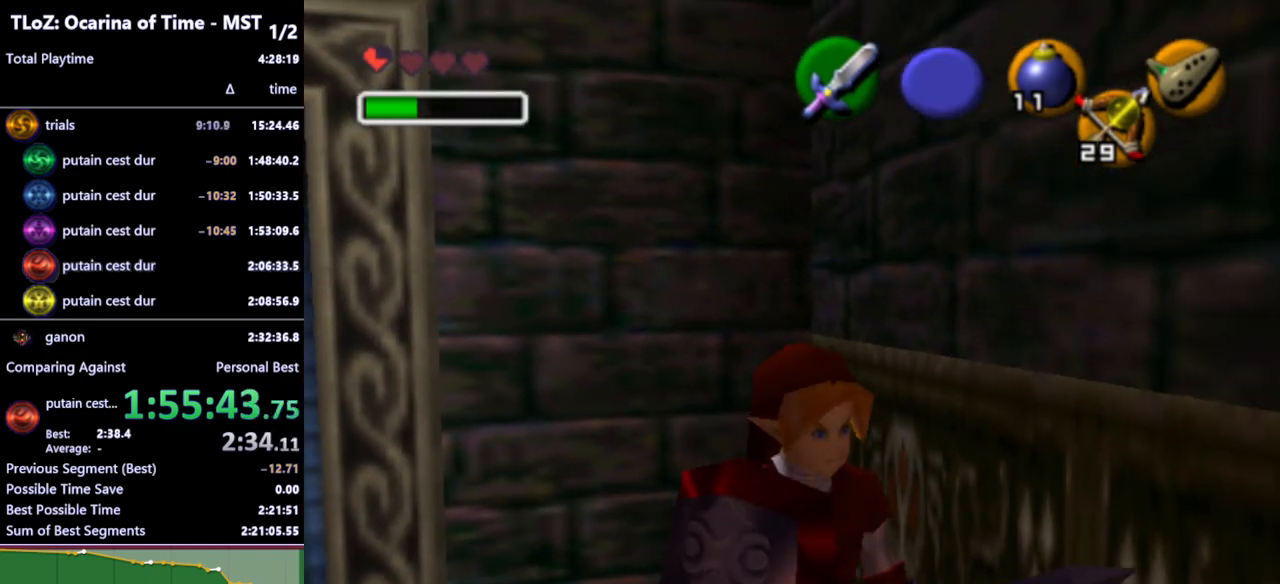
{"buttons": [], "left_stick": "up", "right_stick": "center", "events": [[200, "left_stick", "center"], [333, "left_stick", "up"]]}
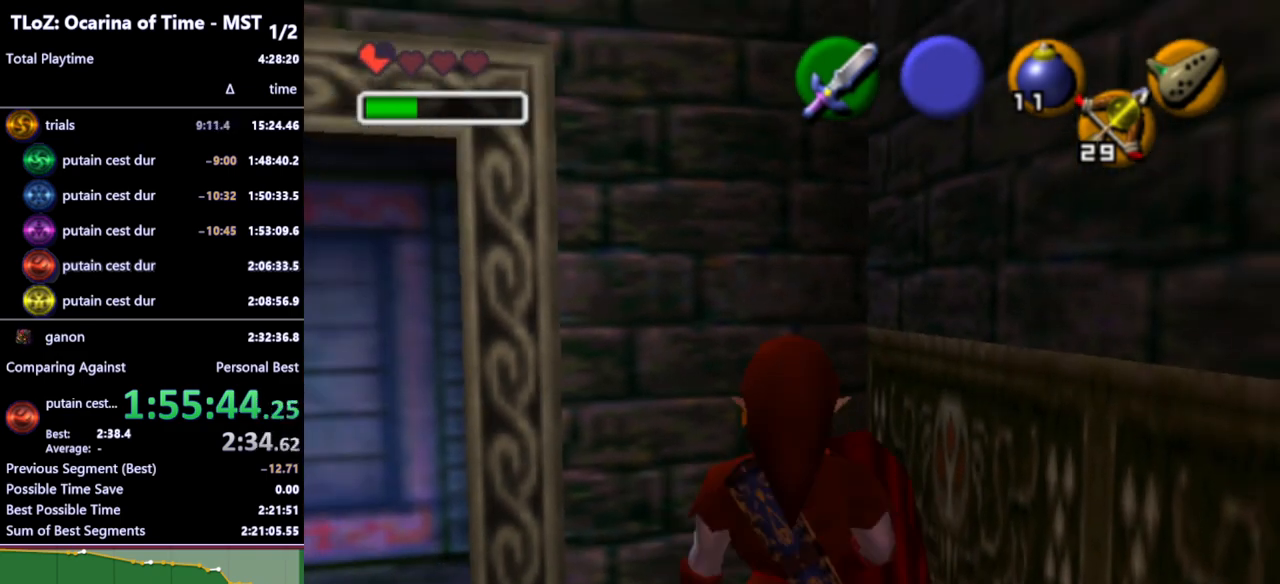
{"buttons": [], "left_stick": "down", "right_stick": "center", "events": [[300, "left_stick", "center"], [367, "left_stick", "down"]]}
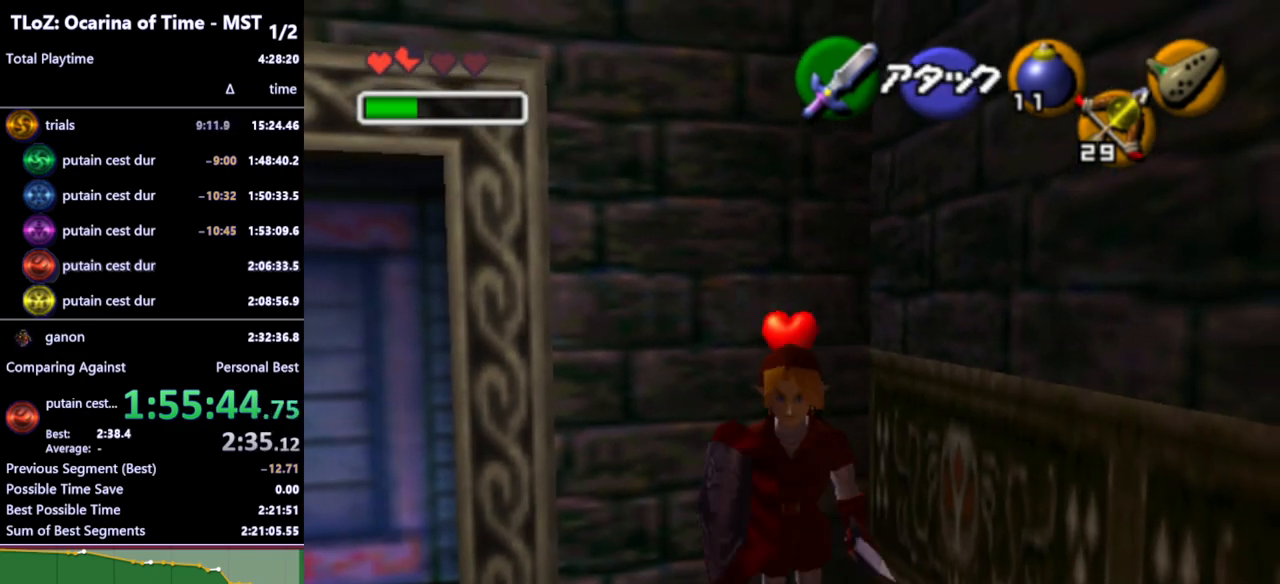
{"buttons": ["Z"], "left_stick": "center", "right_stick": "center", "events": [[133, "Z", "down"], [200, "left_stick", "center"]]}
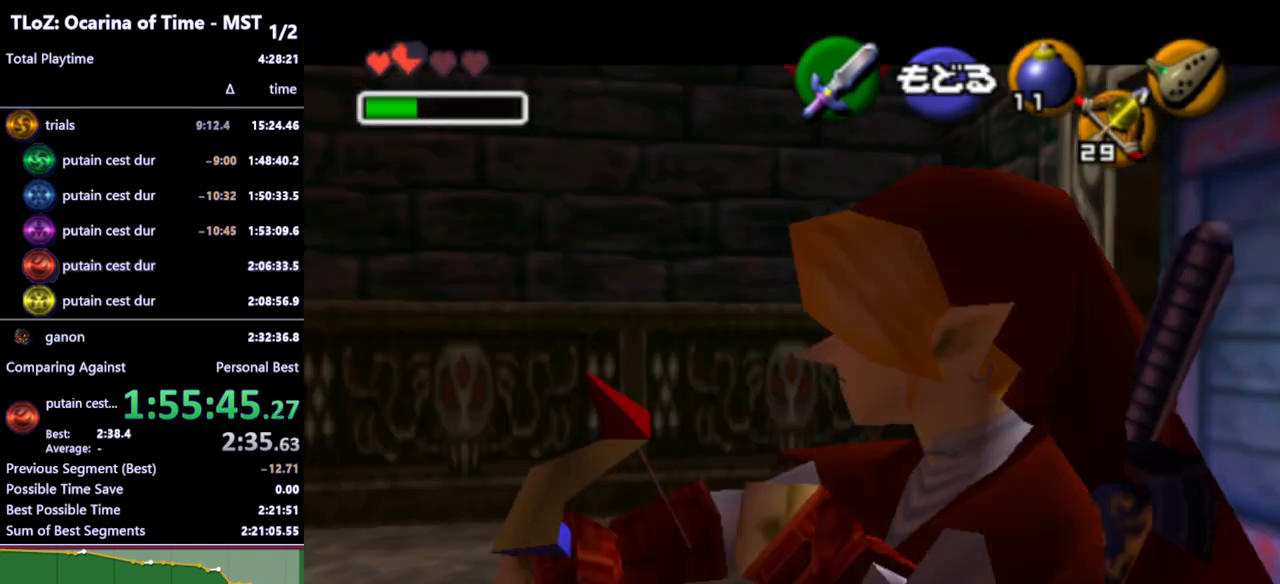
{"buttons": ["Z"], "left_stick": "down-left", "right_stick": "center", "events": [[400, "left_stick", "down-left"]]}
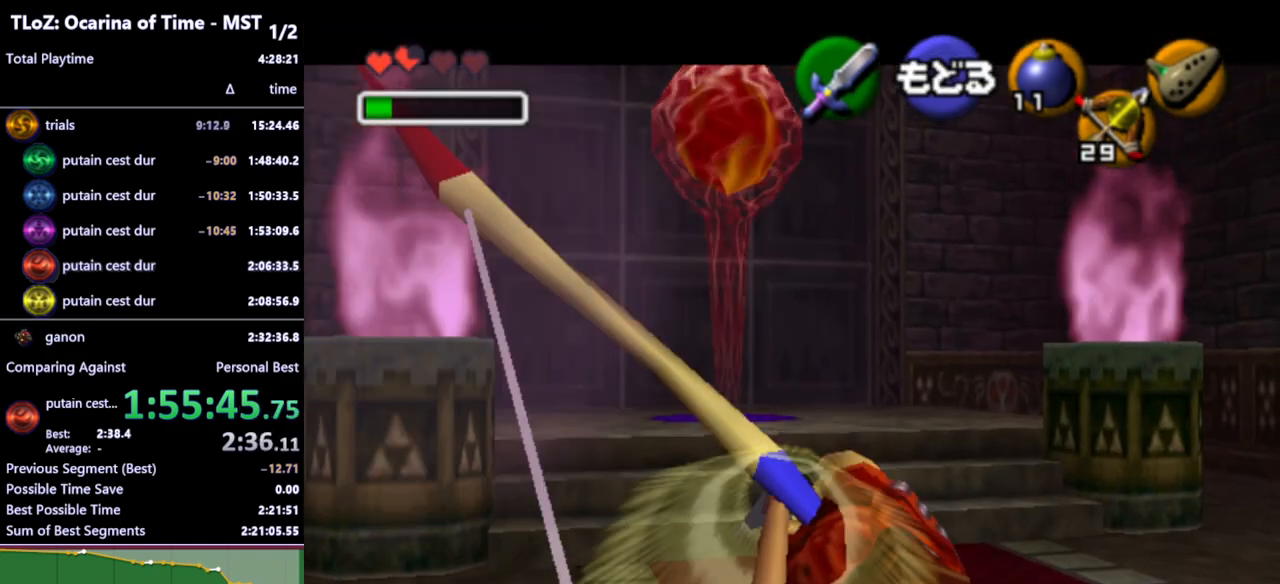
{"buttons": ["Z"], "left_stick": "center", "right_stick": "center", "events": [[133, "left_stick", "center"], [400, "left_stick", "down-left"], [500, "left_stick", "center"]]}
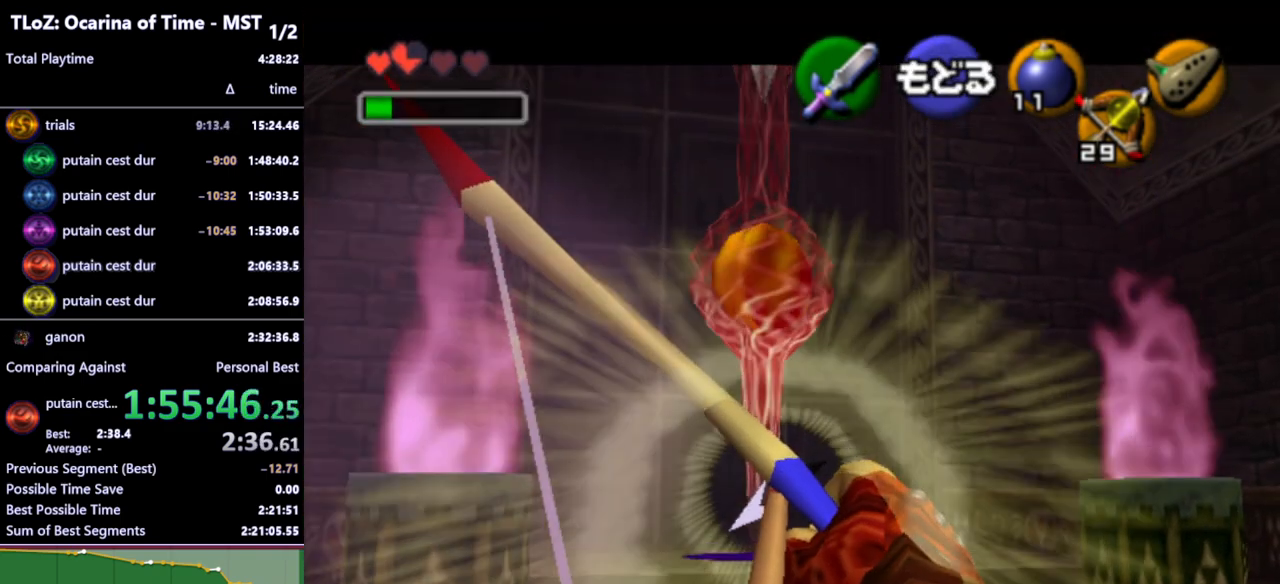
{"buttons": [], "left_stick": "center", "right_stick": "center", "events": [[33, "Z", "up"]]}